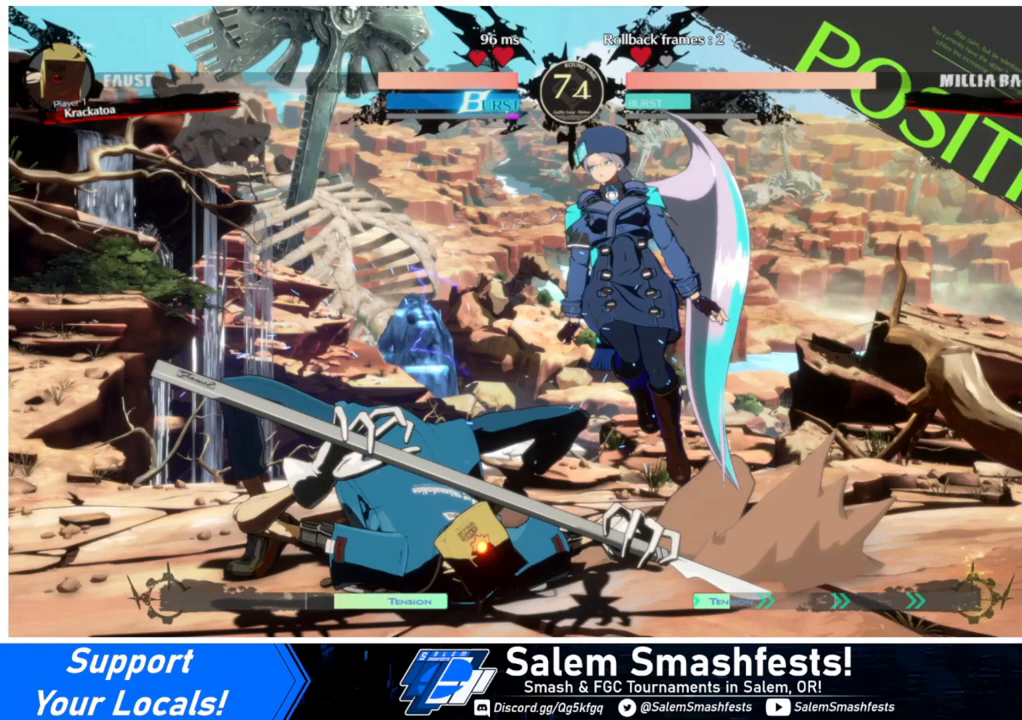
Gameplay with a controller (arcade stick); each line is a JSON object with the inputs held at the frame after it. "events" lists button and stick changes between this image and that frame as [ms after this image, input, new state], when the widget could be followed in between. Not read: L3 R3.
{"buttons": ["DPAD_UP", "DPAD_RIGHT"], "events": []}
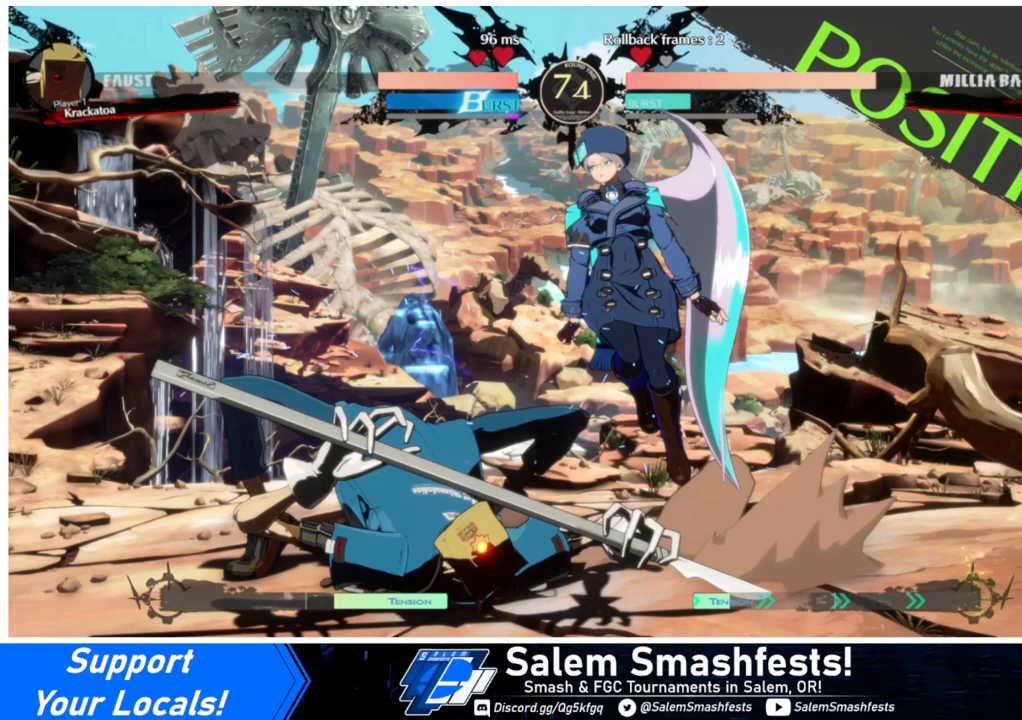
{"buttons": ["DPAD_UP", "DPAD_RIGHT"], "events": []}
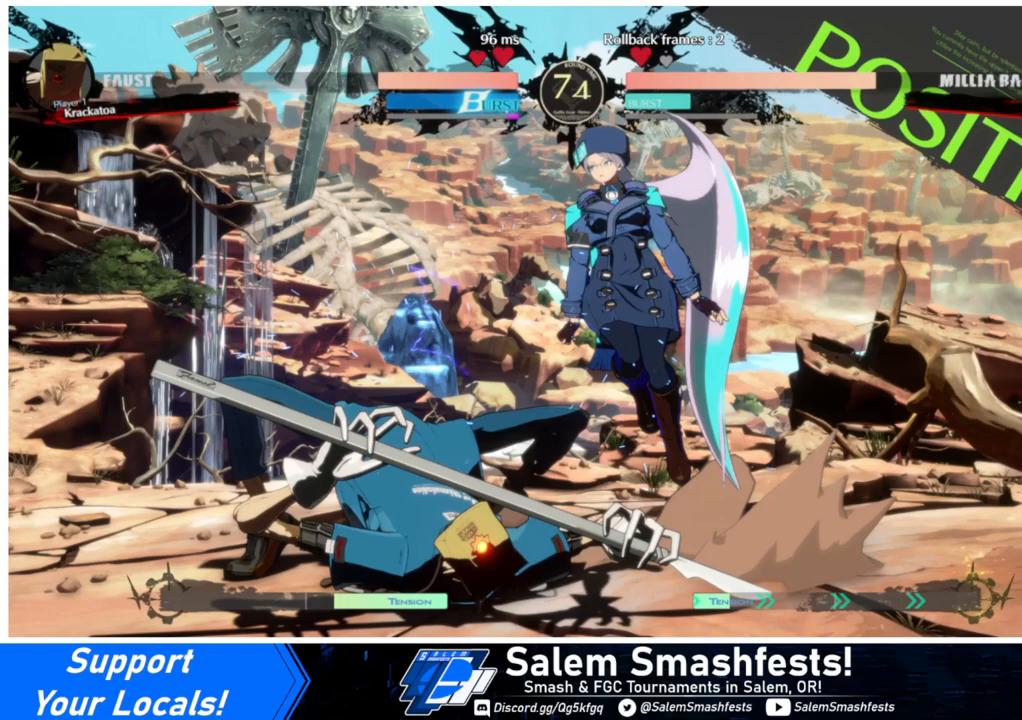
{"buttons": ["DPAD_UP", "DPAD_RIGHT"], "events": []}
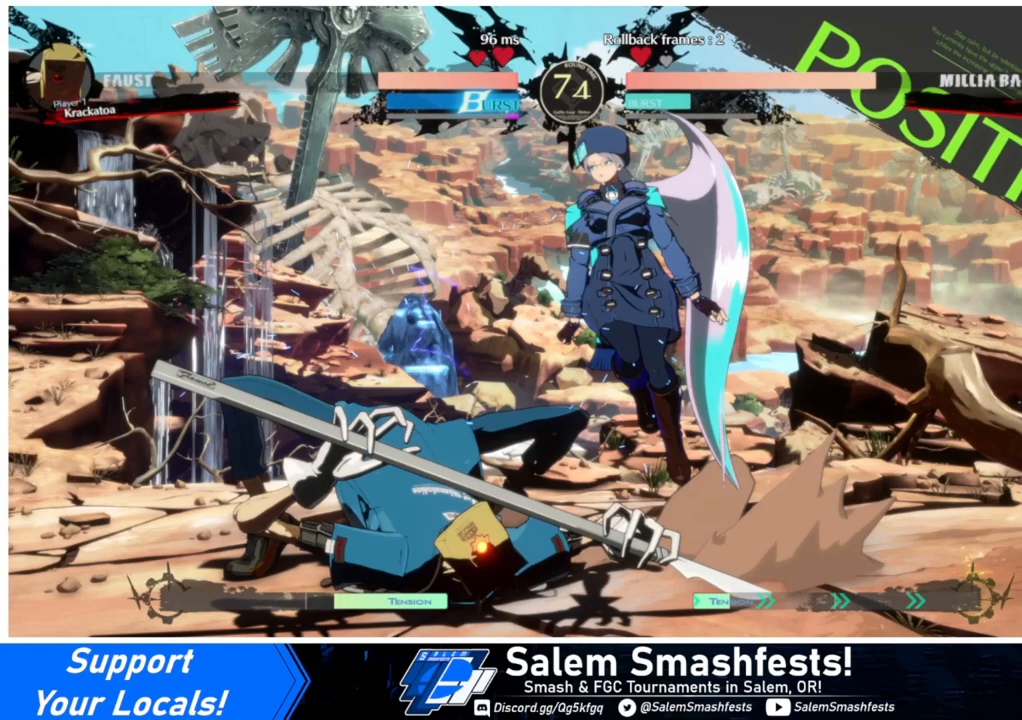
{"buttons": ["DPAD_UP", "DPAD_RIGHT"], "events": []}
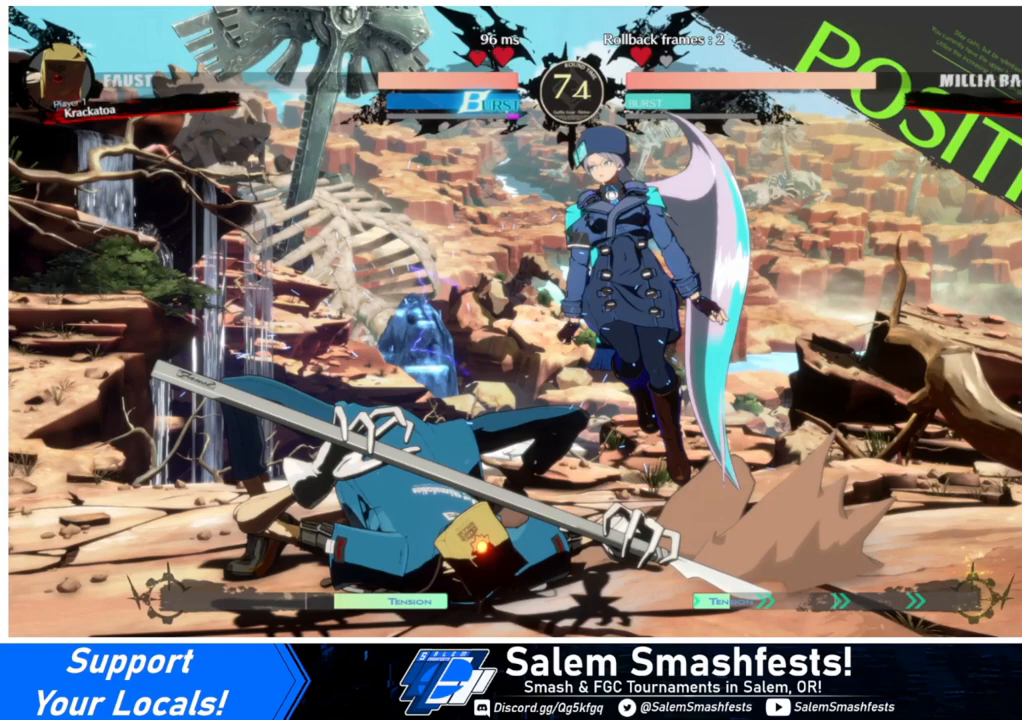
{"buttons": ["DPAD_UP", "DPAD_RIGHT"], "events": []}
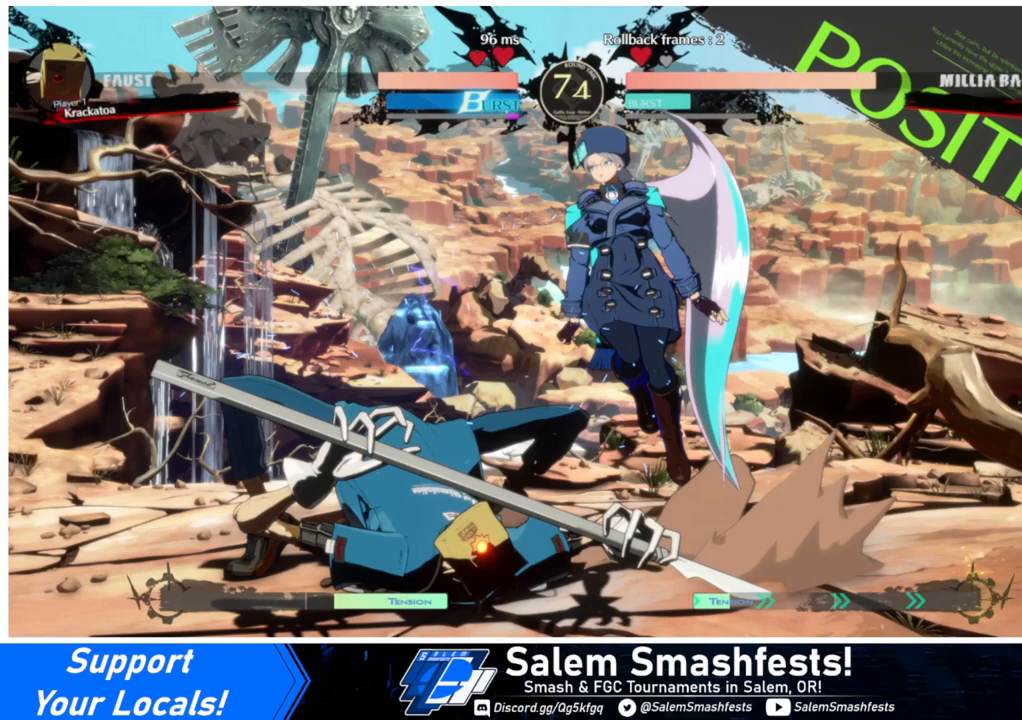
{"buttons": ["DPAD_UP", "DPAD_RIGHT"], "events": []}
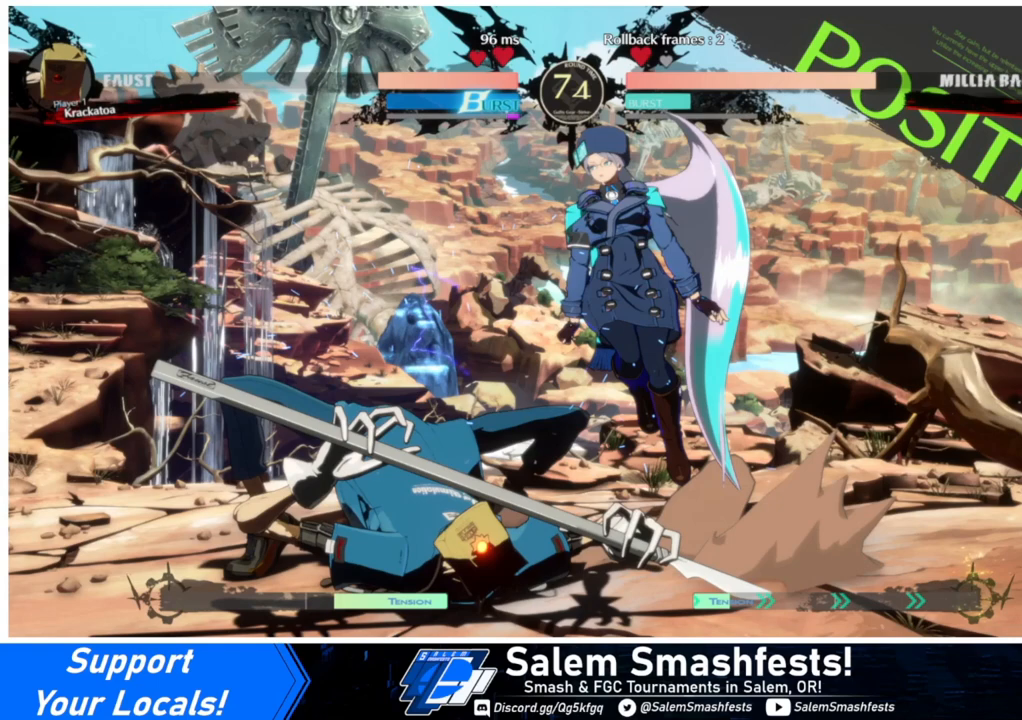
{"buttons": ["DPAD_RIGHT"], "events": [[300, "DPAD_UP", "up"], [300, "SQUARE", "down"], [300, "TRIANGLE", "down"], [500, "SQUARE", "up"], [500, "TRIANGLE", "up"]]}
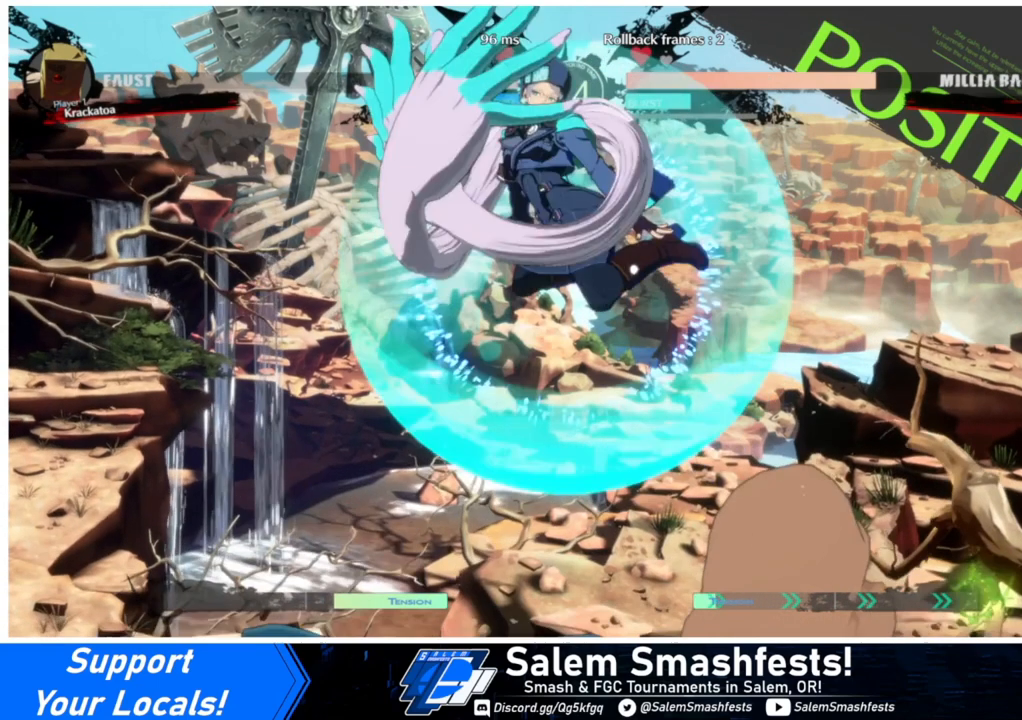
{"buttons": ["DPAD_DOWN"], "events": [[33, "DPAD_RIGHT", "up"], [167, "R1", "down"], [300, "R1", "up"], [333, "DPAD_DOWN", "down"]]}
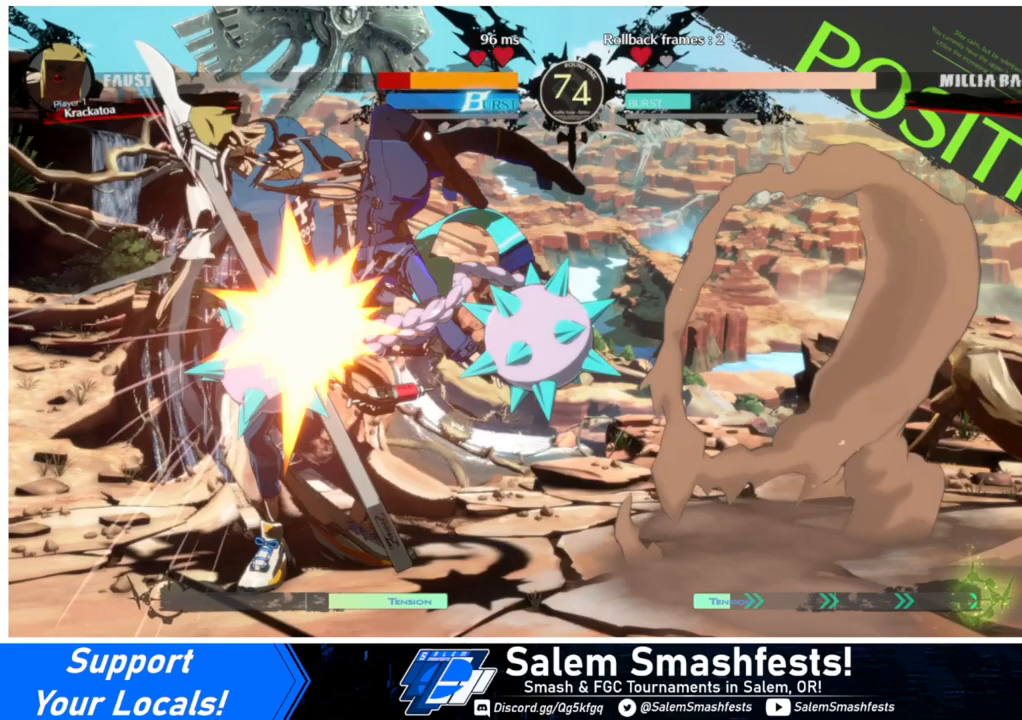
{"buttons": ["DPAD_DOWN"], "events": []}
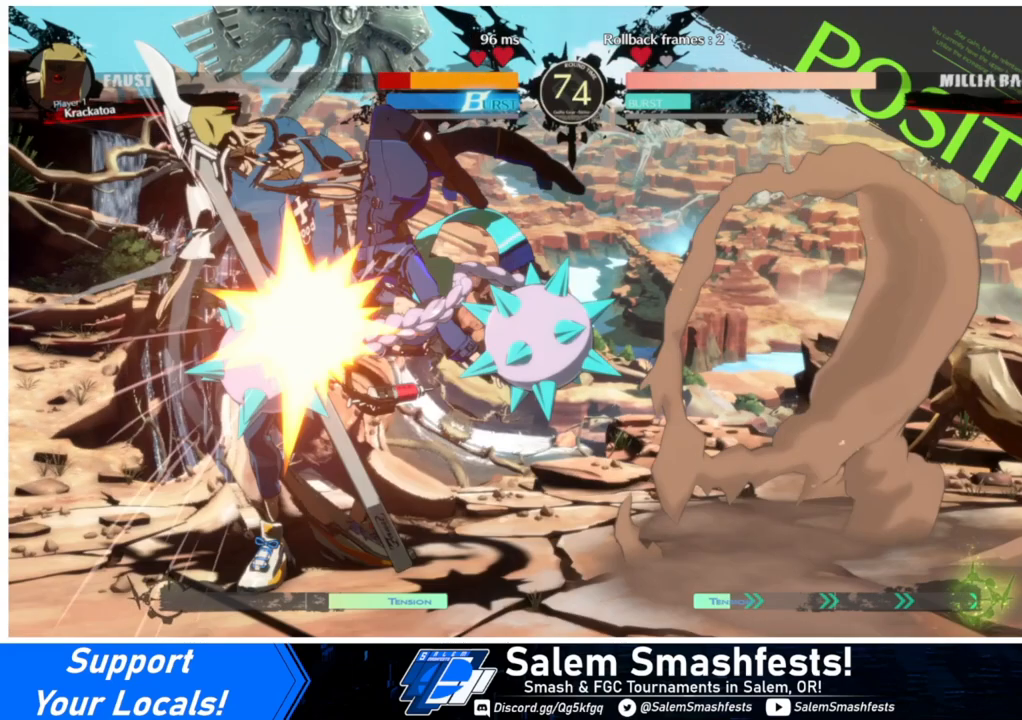
{"buttons": ["DPAD_DOWN"], "events": []}
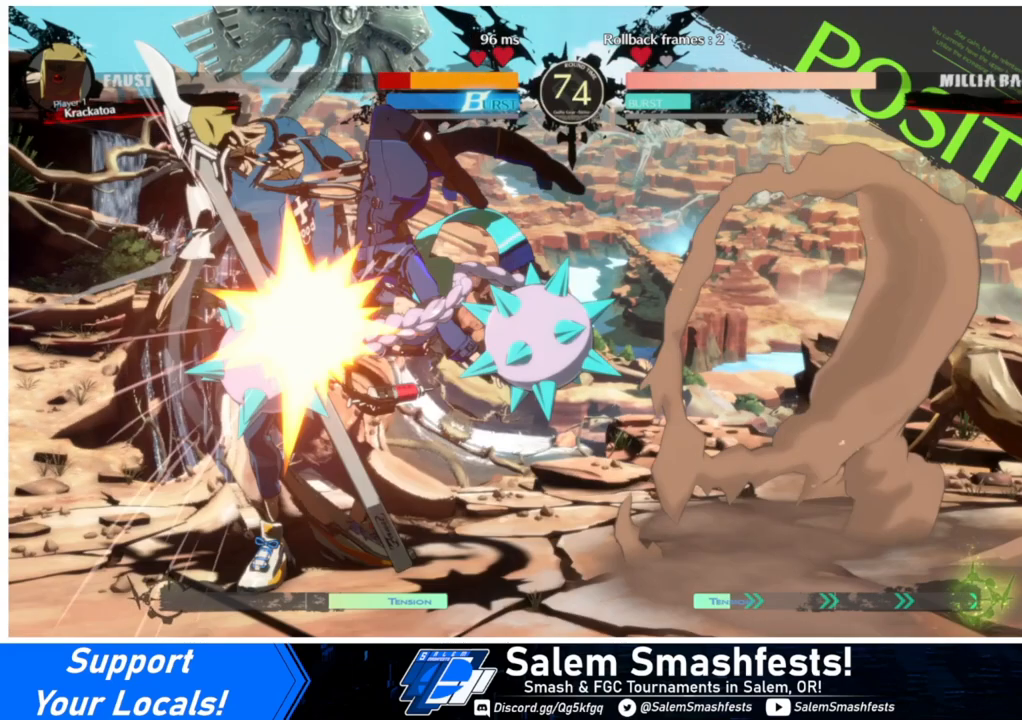
{"buttons": ["DPAD_DOWN"], "events": []}
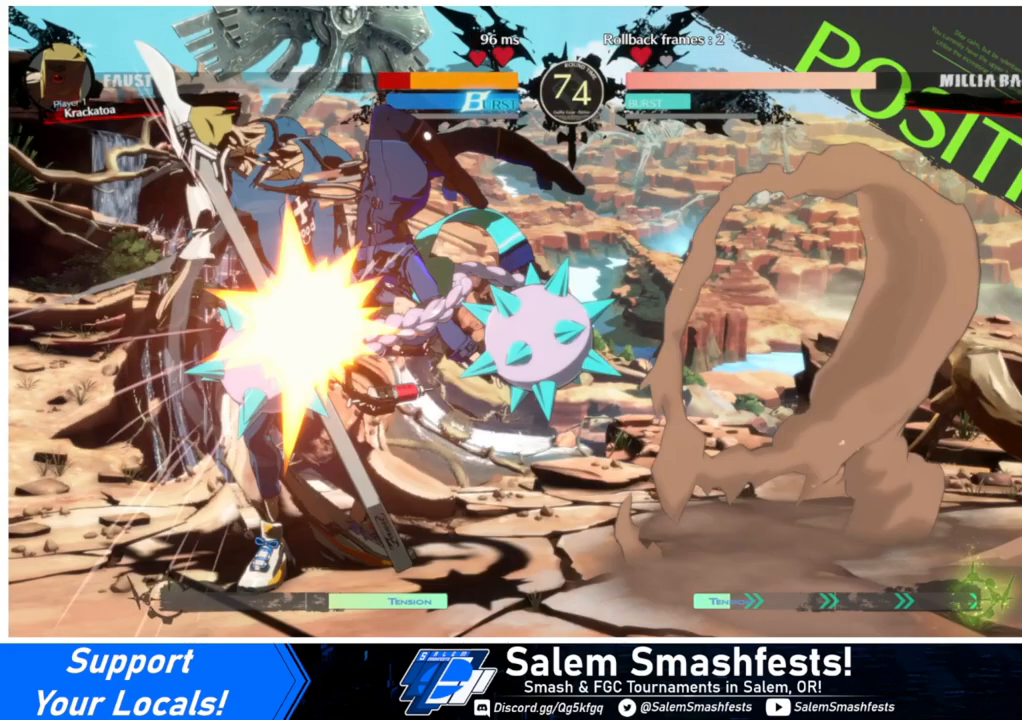
{"buttons": ["DPAD_DOWN"], "events": []}
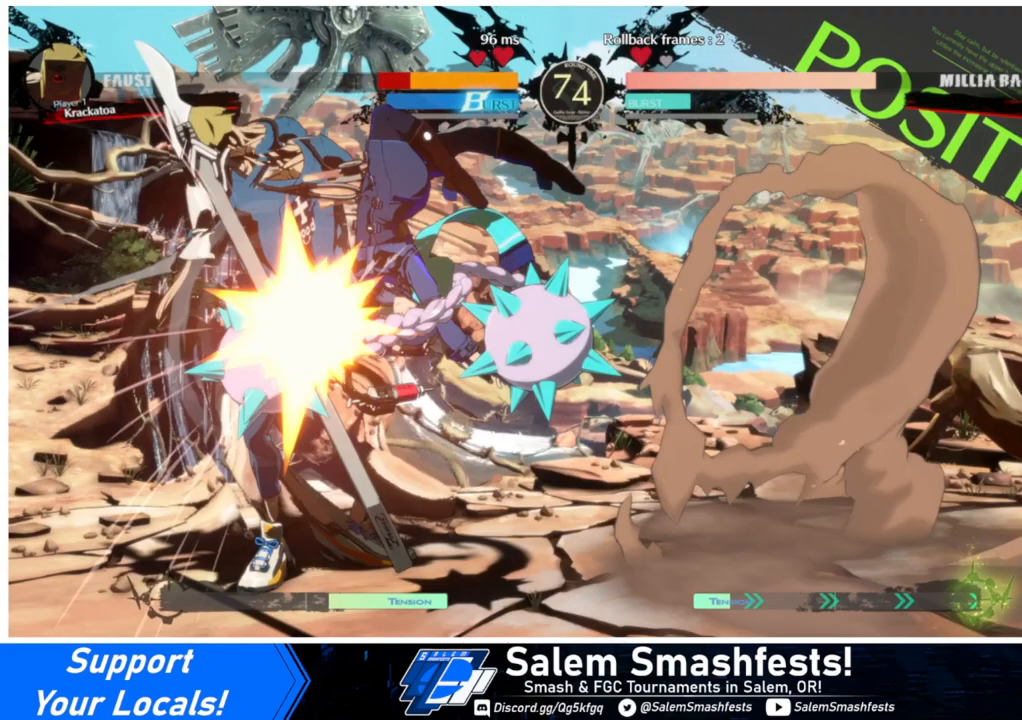
{"buttons": ["DPAD_DOWN"], "events": []}
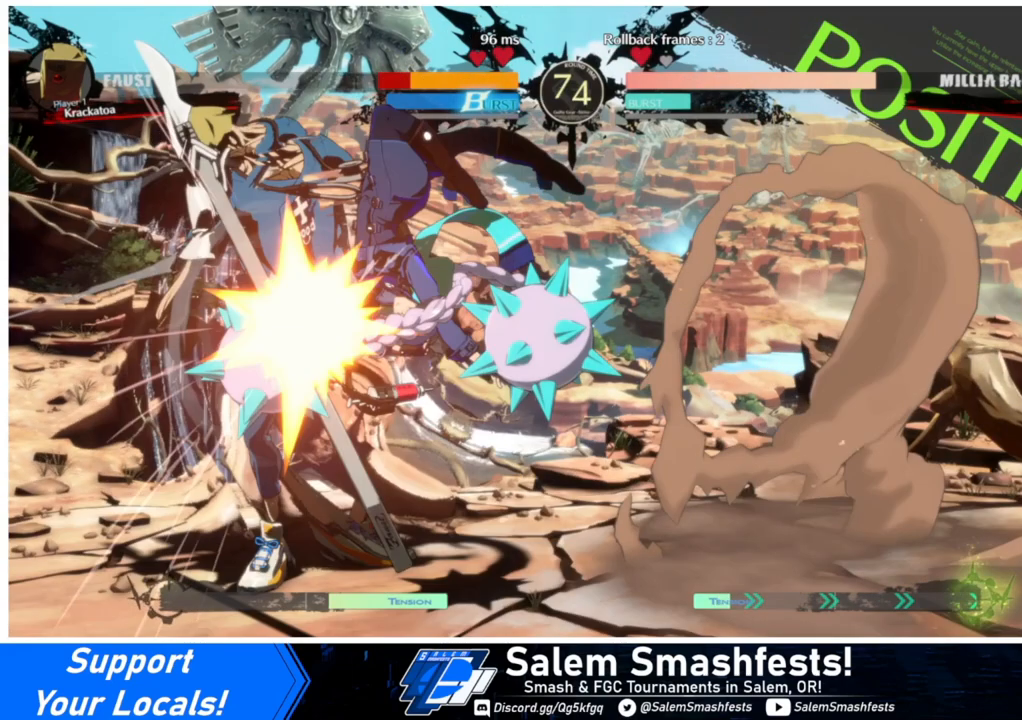
{"buttons": ["DPAD_DOWN"], "events": []}
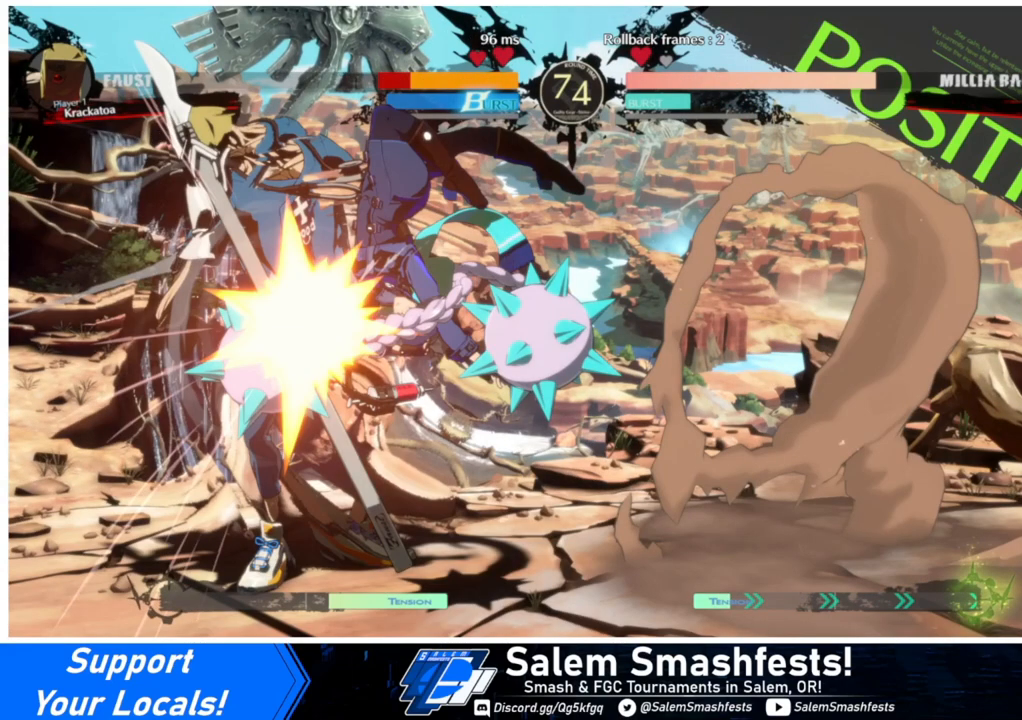
{"buttons": ["DPAD_DOWN"], "events": []}
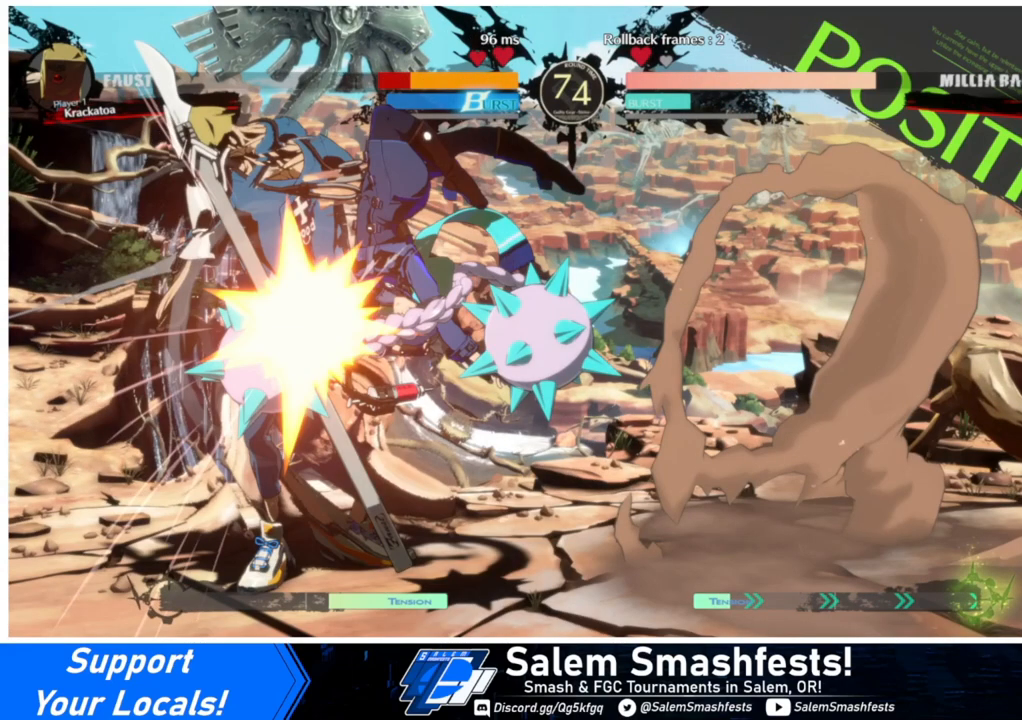
{"buttons": ["DPAD_DOWN"], "events": []}
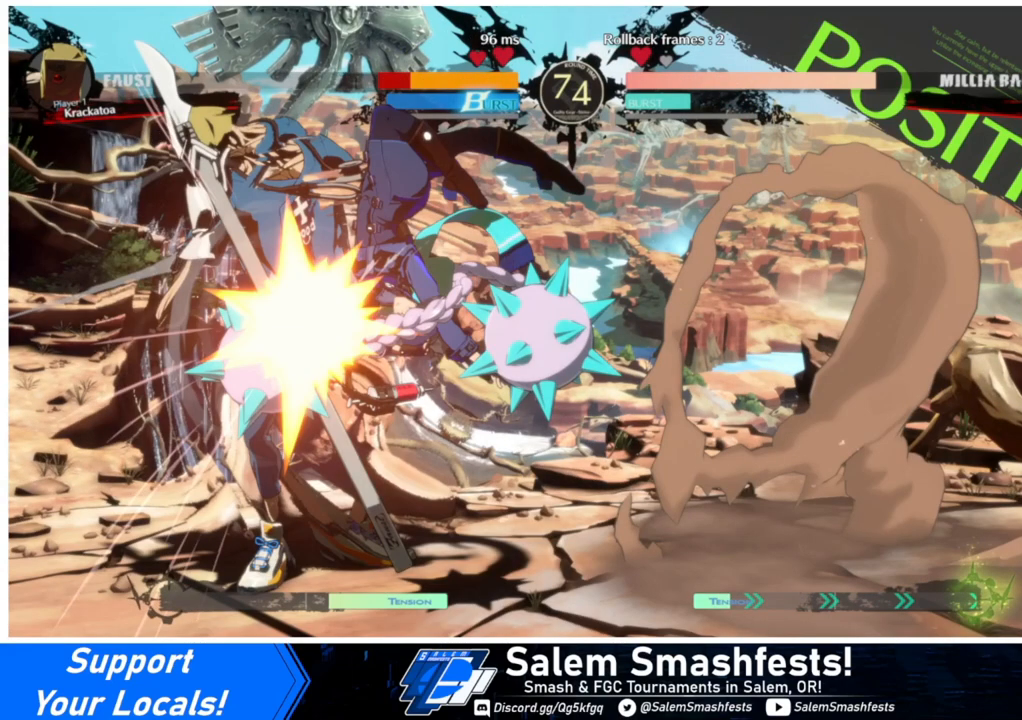
{"buttons": ["DPAD_DOWN"], "events": []}
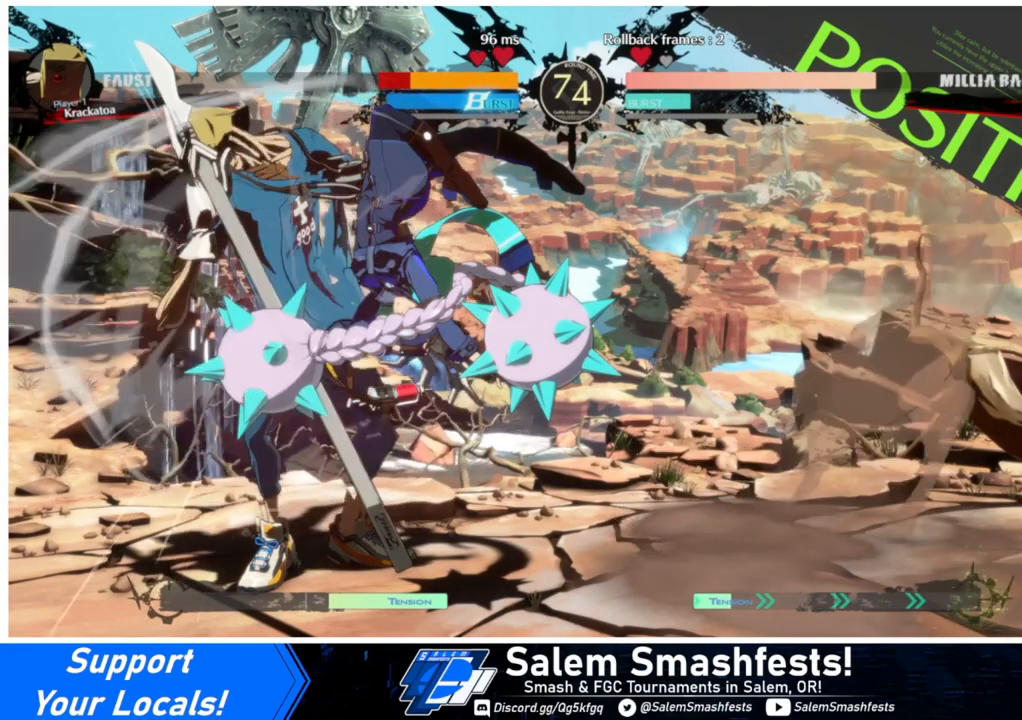
{"buttons": ["R2", "DPAD_DOWN"], "events": [[200, "SQUARE", "down"], [300, "SQUARE", "up"], [367, "R2", "down"]]}
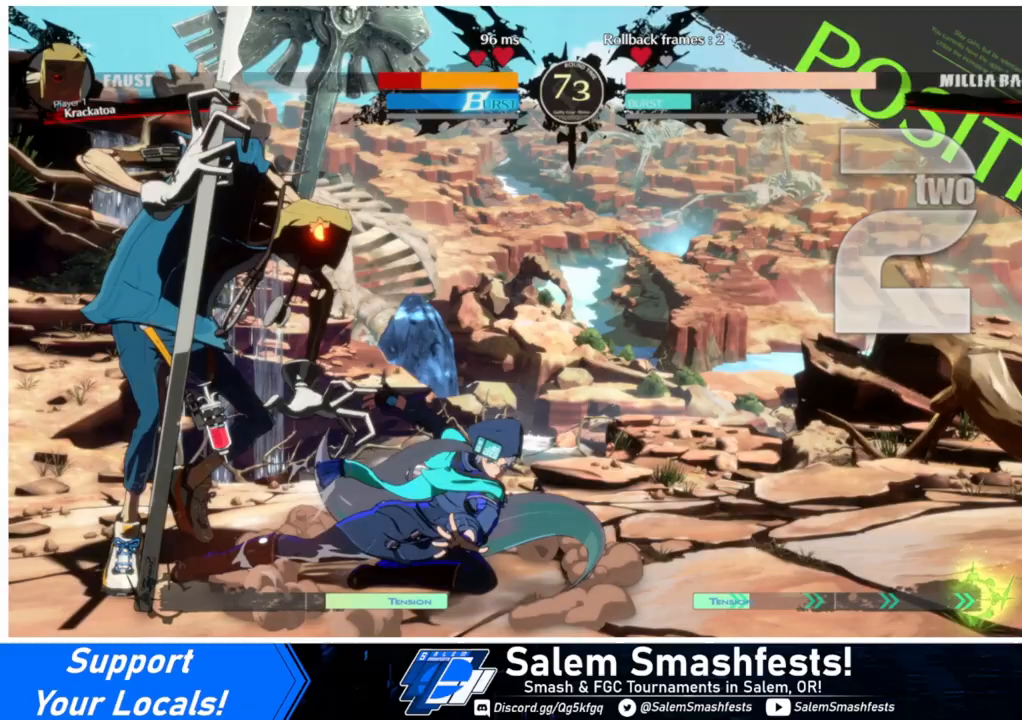
{"buttons": ["R2", "DPAD_DOWN"], "events": []}
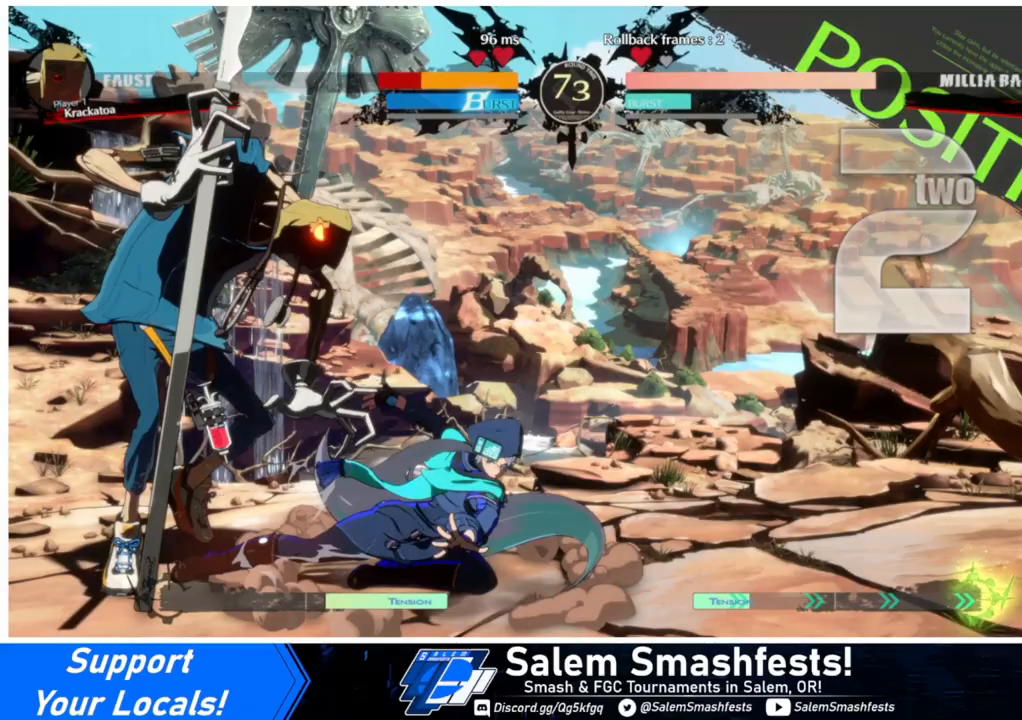
{"buttons": ["DPAD_DOWN", "DPAD_LEFT"], "events": [[267, "DPAD_DOWN", "up"], [300, "R2", "up"], [433, "DPAD_DOWN", "down"], [500, "DPAD_LEFT", "down"]]}
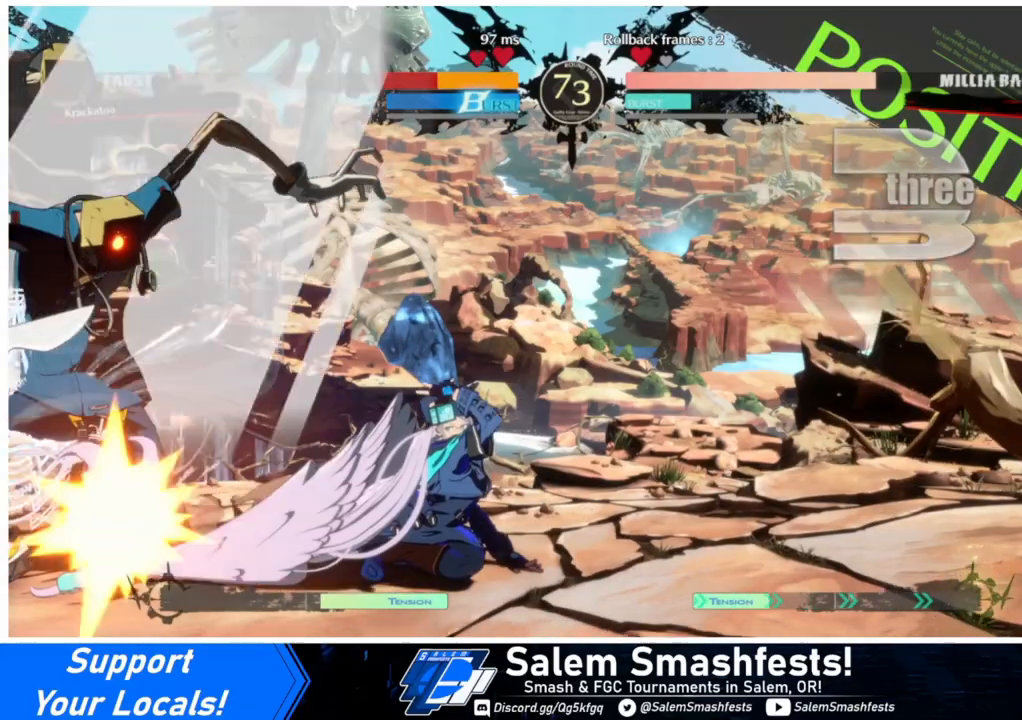
{"buttons": ["DPAD_RIGHT"], "events": [[33, "DPAD_DOWN", "up"], [67, "R1", "down"], [167, "DPAD_LEFT", "up"], [267, "R1", "up"], [367, "DPAD_LEFT", "down"], [500, "DPAD_LEFT", "up"], [500, "DPAD_RIGHT", "down"]]}
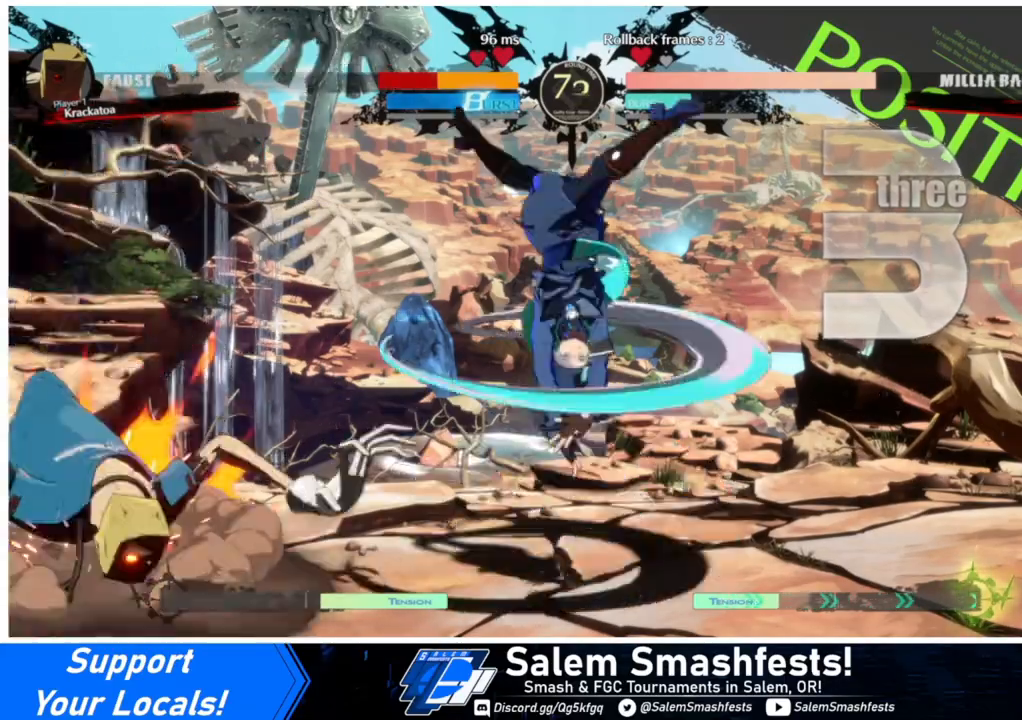
{"buttons": [], "events": [[100, "DPAD_RIGHT", "up"]]}
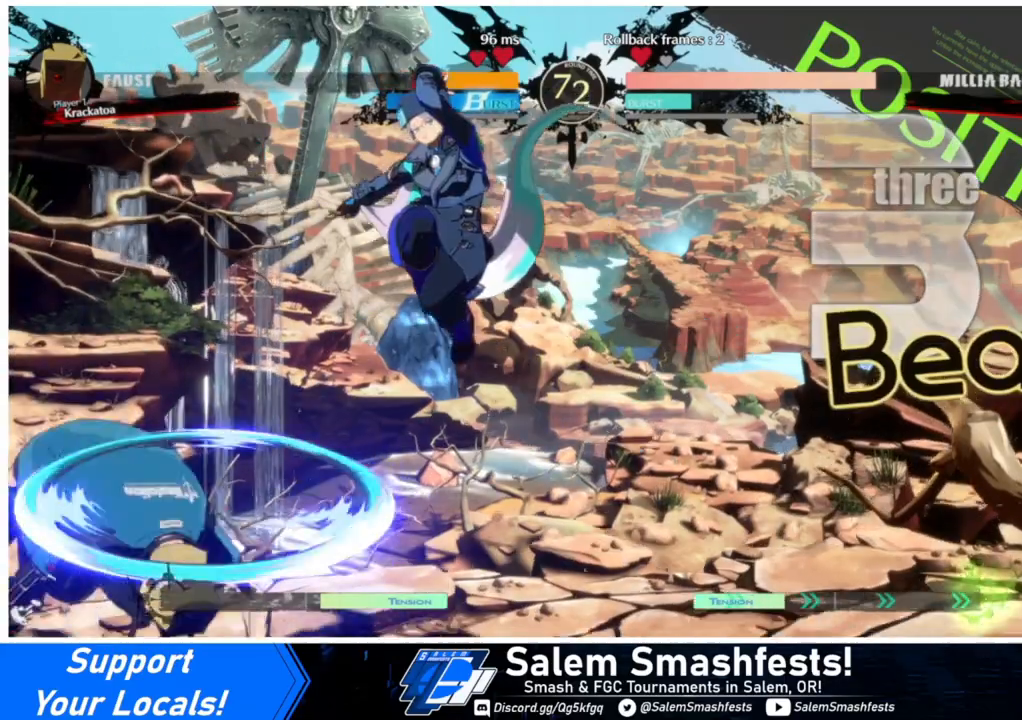
{"buttons": ["L1"], "events": [[167, "L1", "down"], [267, "L1", "up"], [500, "L1", "down"]]}
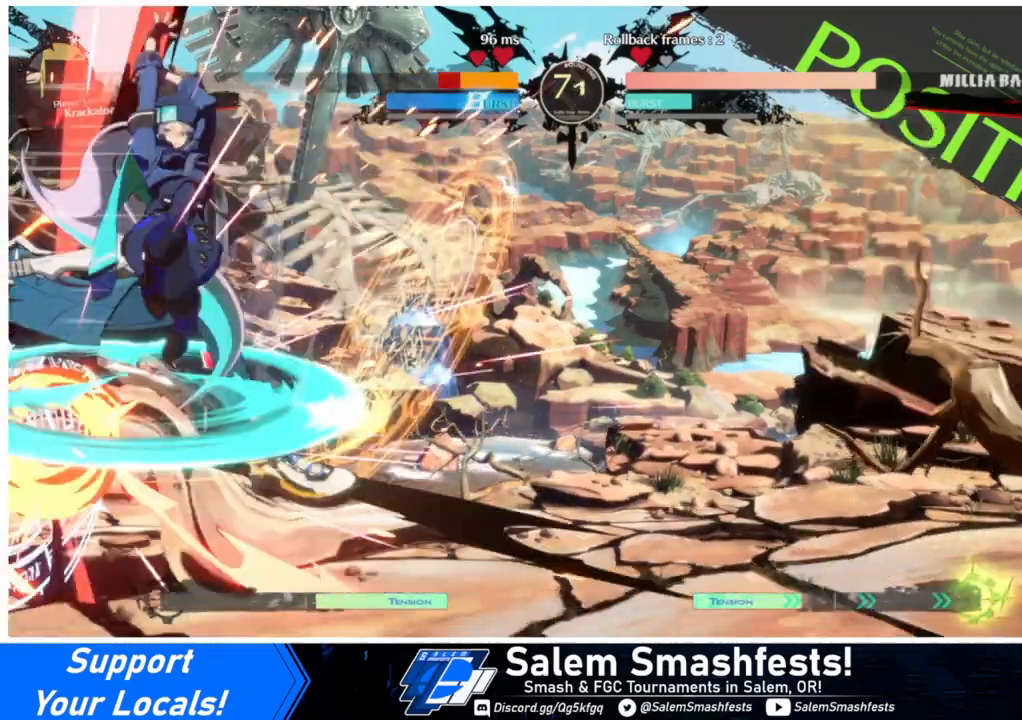
{"buttons": [], "events": [[133, "L1", "up"], [300, "R1", "down"], [400, "R1", "up"]]}
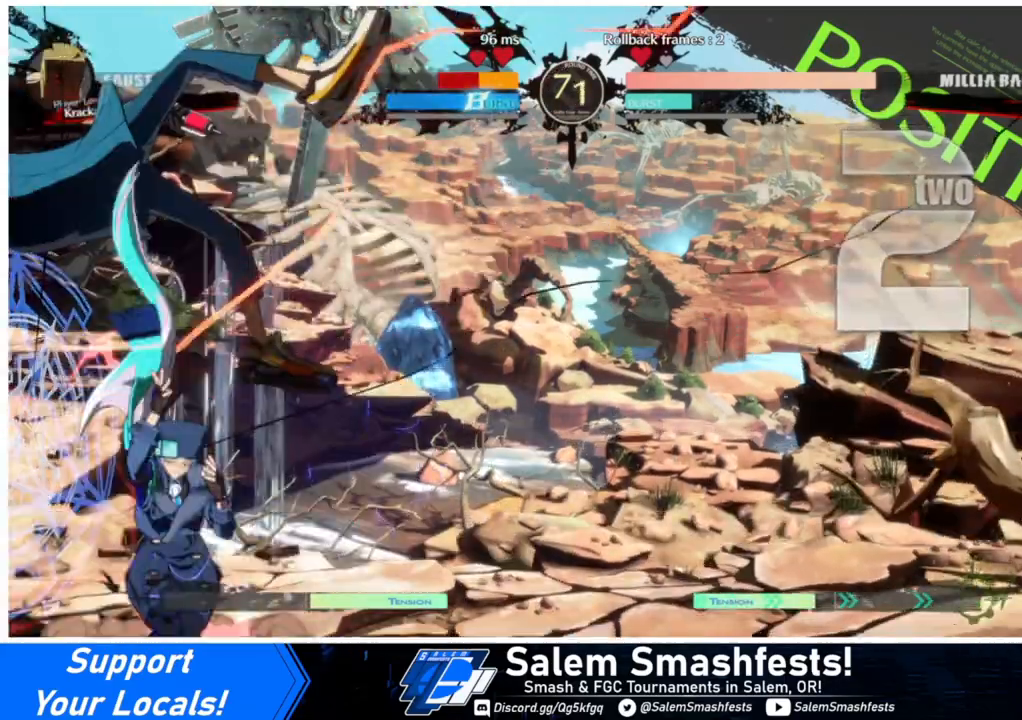
{"buttons": [], "events": [[167, "TRIANGLE", "down"], [267, "TRIANGLE", "up"]]}
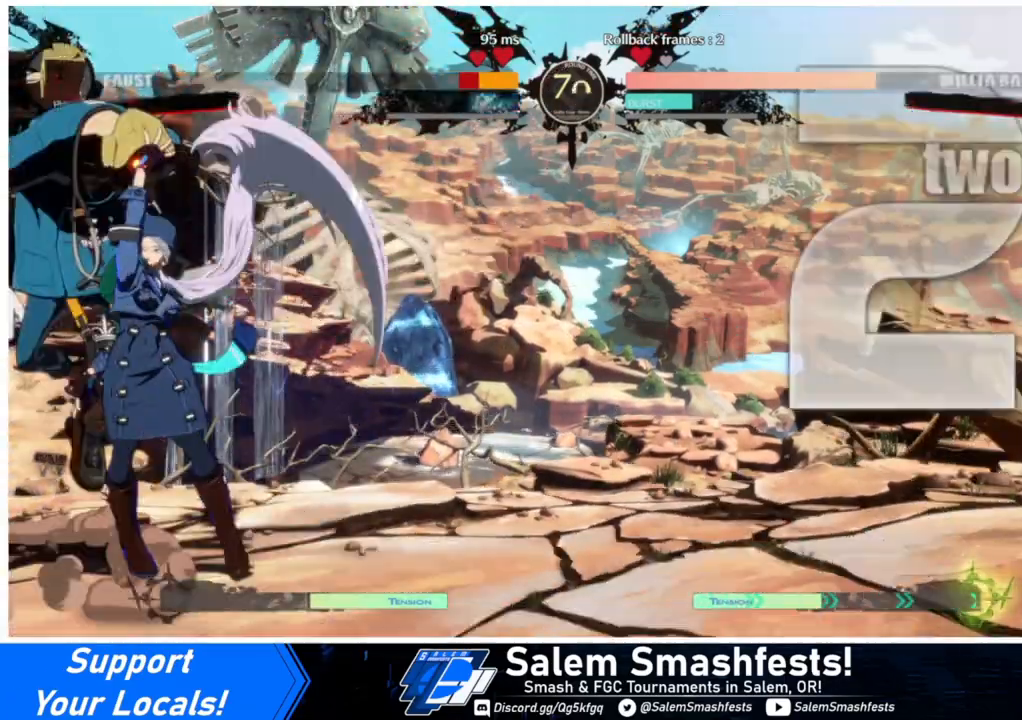
{"buttons": ["DPAD_DOWN", "DPAD_RIGHT"], "events": [[167, "DPAD_RIGHT", "down"], [200, "DPAD_DOWN", "down"]]}
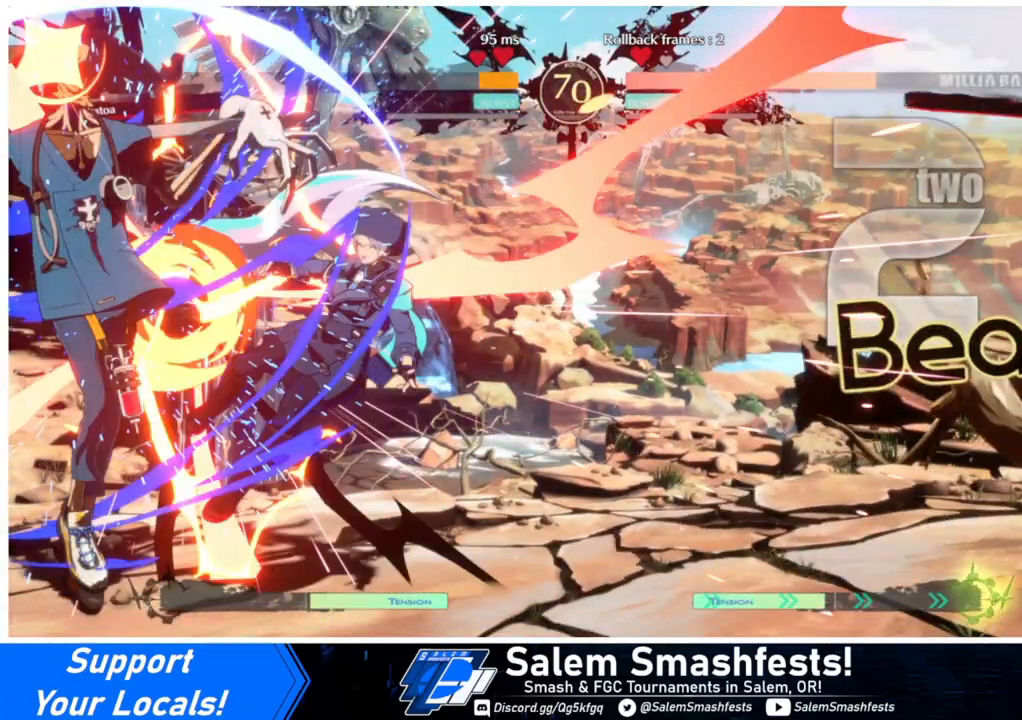
{"buttons": ["DPAD_DOWN", "DPAD_RIGHT"], "events": []}
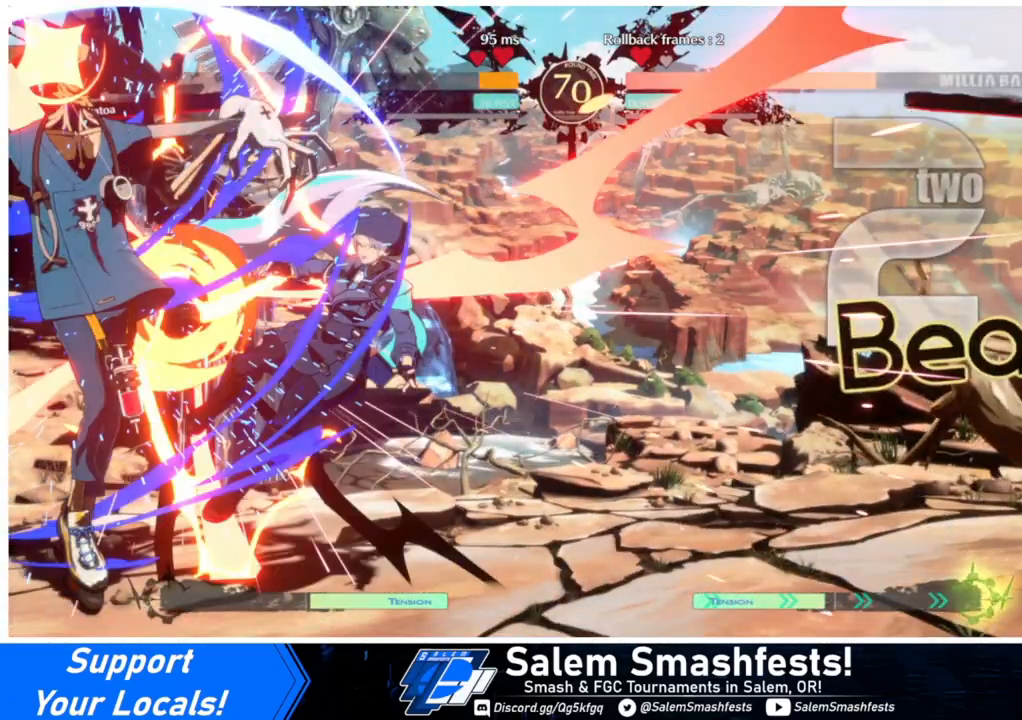
{"buttons": ["DPAD_DOWN", "DPAD_RIGHT"], "events": []}
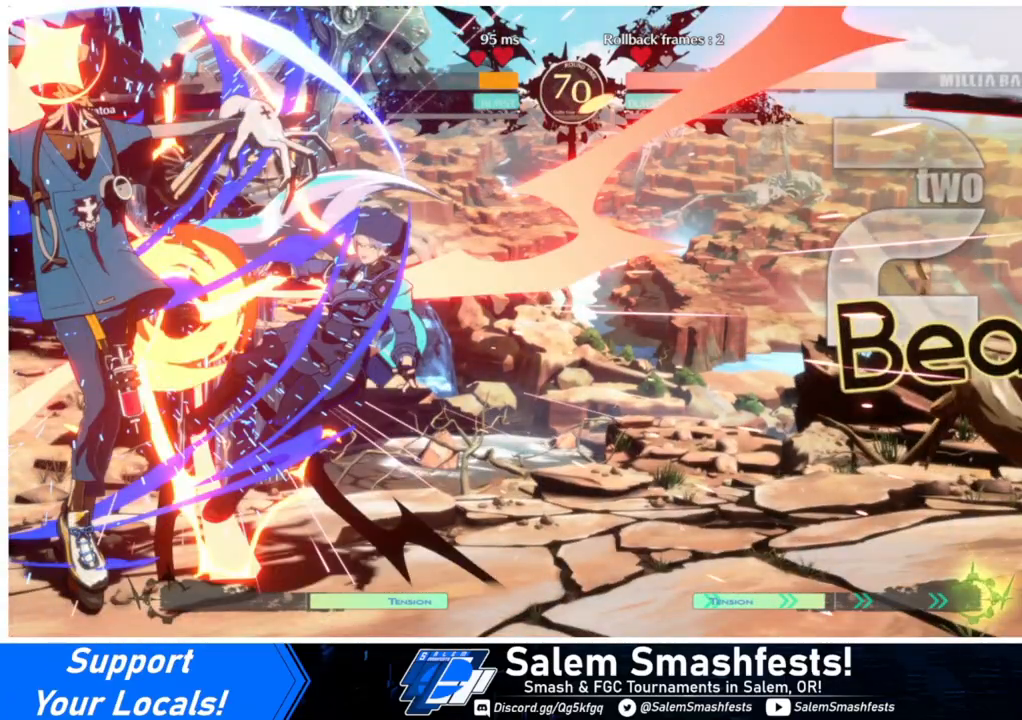
{"buttons": [], "events": [[267, "DPAD_DOWN", "up"], [267, "DPAD_RIGHT", "up"]]}
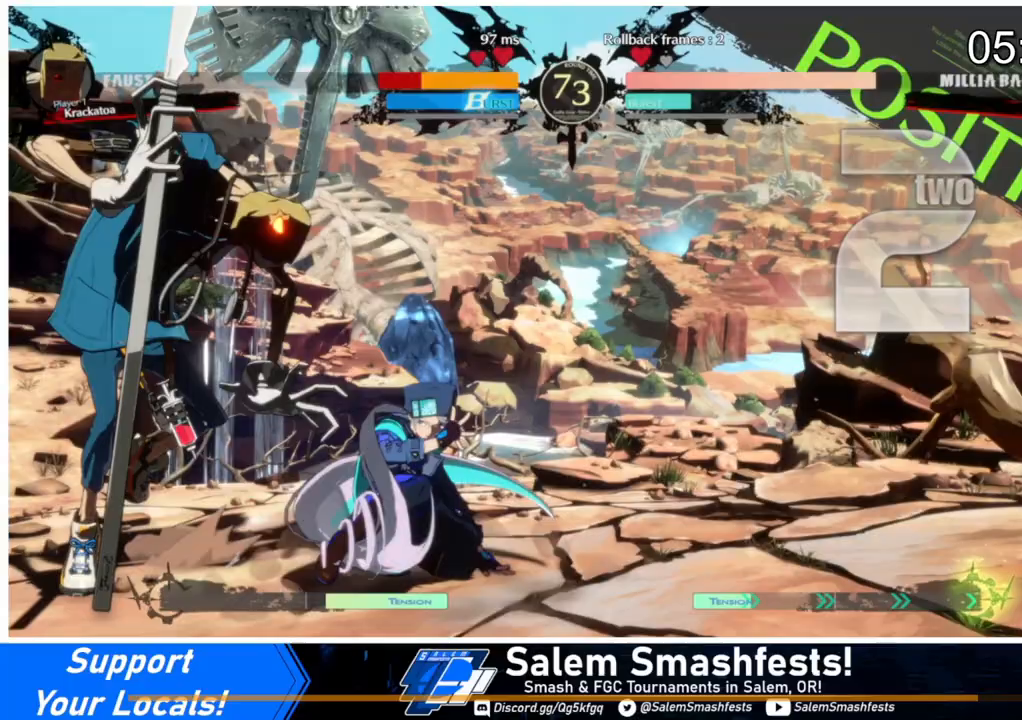
{"buttons": ["R1", "DPAD_LEFT"], "events": [[300, "DPAD_DOWN", "down"], [367, "DPAD_LEFT", "down"], [400, "DPAD_DOWN", "up"], [433, "R1", "down"]]}
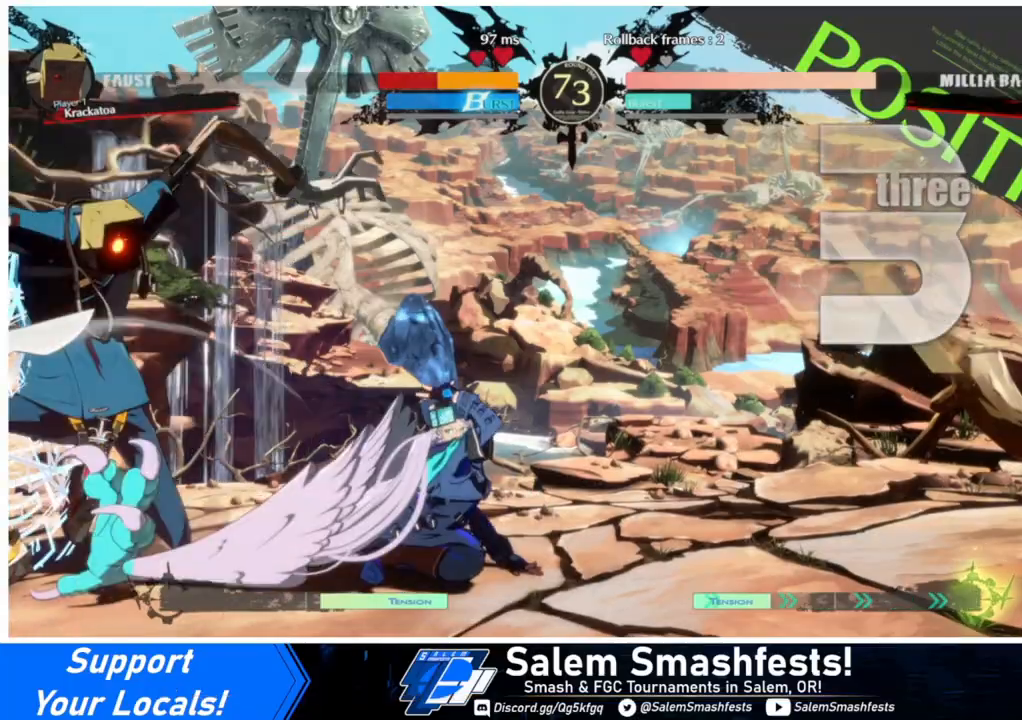
{"buttons": [], "events": [[33, "DPAD_LEFT", "up"], [133, "R1", "up"], [233, "DPAD_LEFT", "down"], [367, "DPAD_LEFT", "up"], [367, "DPAD_RIGHT", "down"], [467, "DPAD_RIGHT", "up"]]}